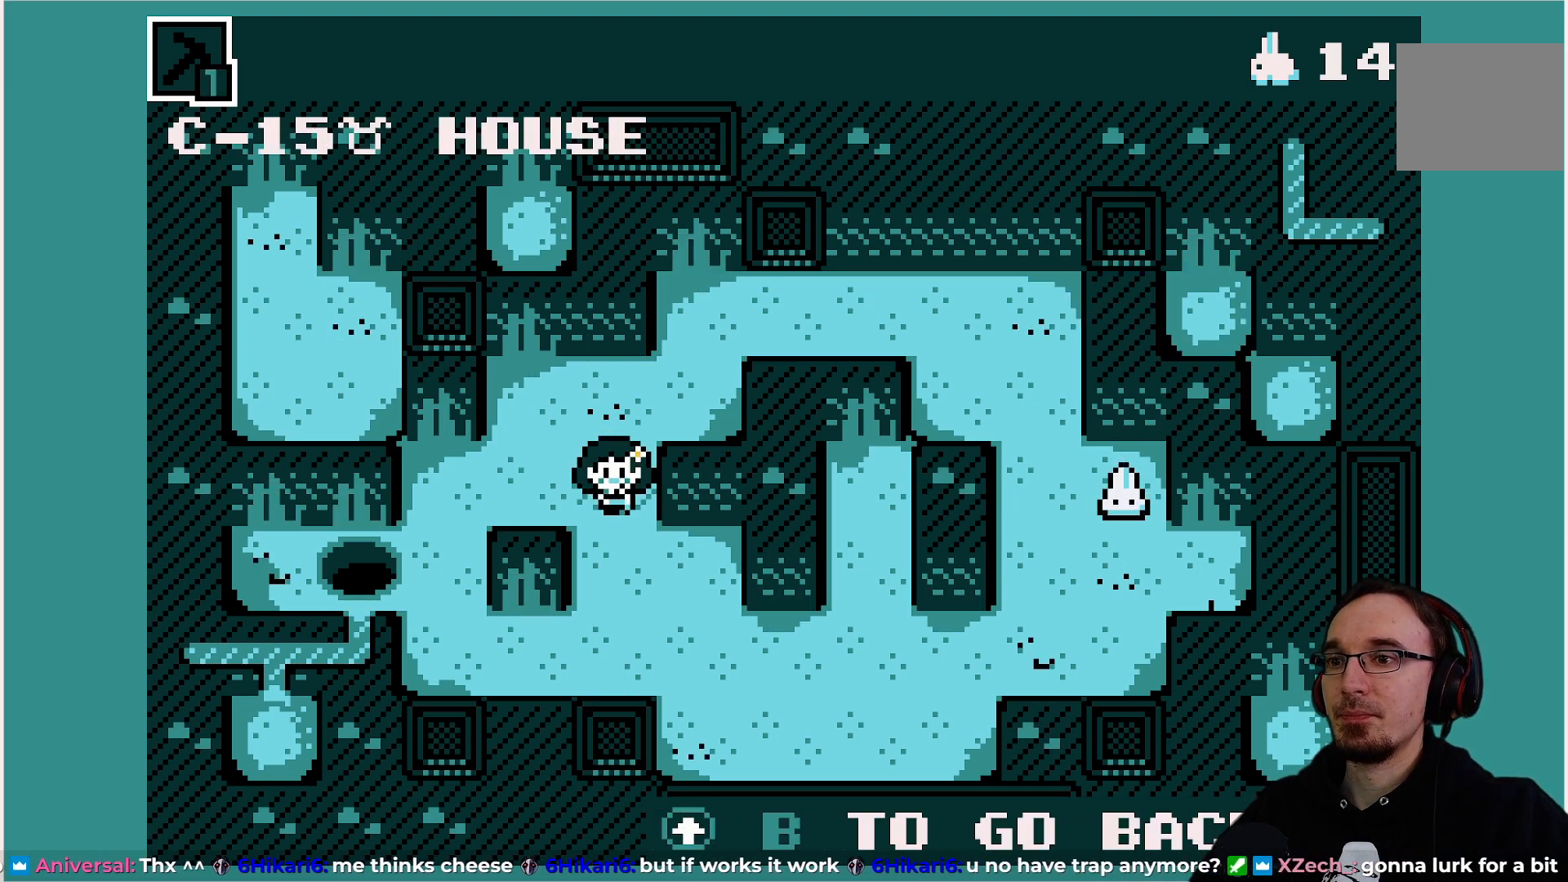
Gameplay with a controller (PlayStation layout); each line is a JSON object with the inputs held at the frame after it. "events" lists button and stick changes between this image and that frame as [ms after this image, input, new state], when the widget could be followed in between. Not read: L3 R3 right_stick.
{"buttons": [], "left_stick": "center", "events": [[200, "DPAD_DOWN", "down"], [333, "DPAD_DOWN", "up"]]}
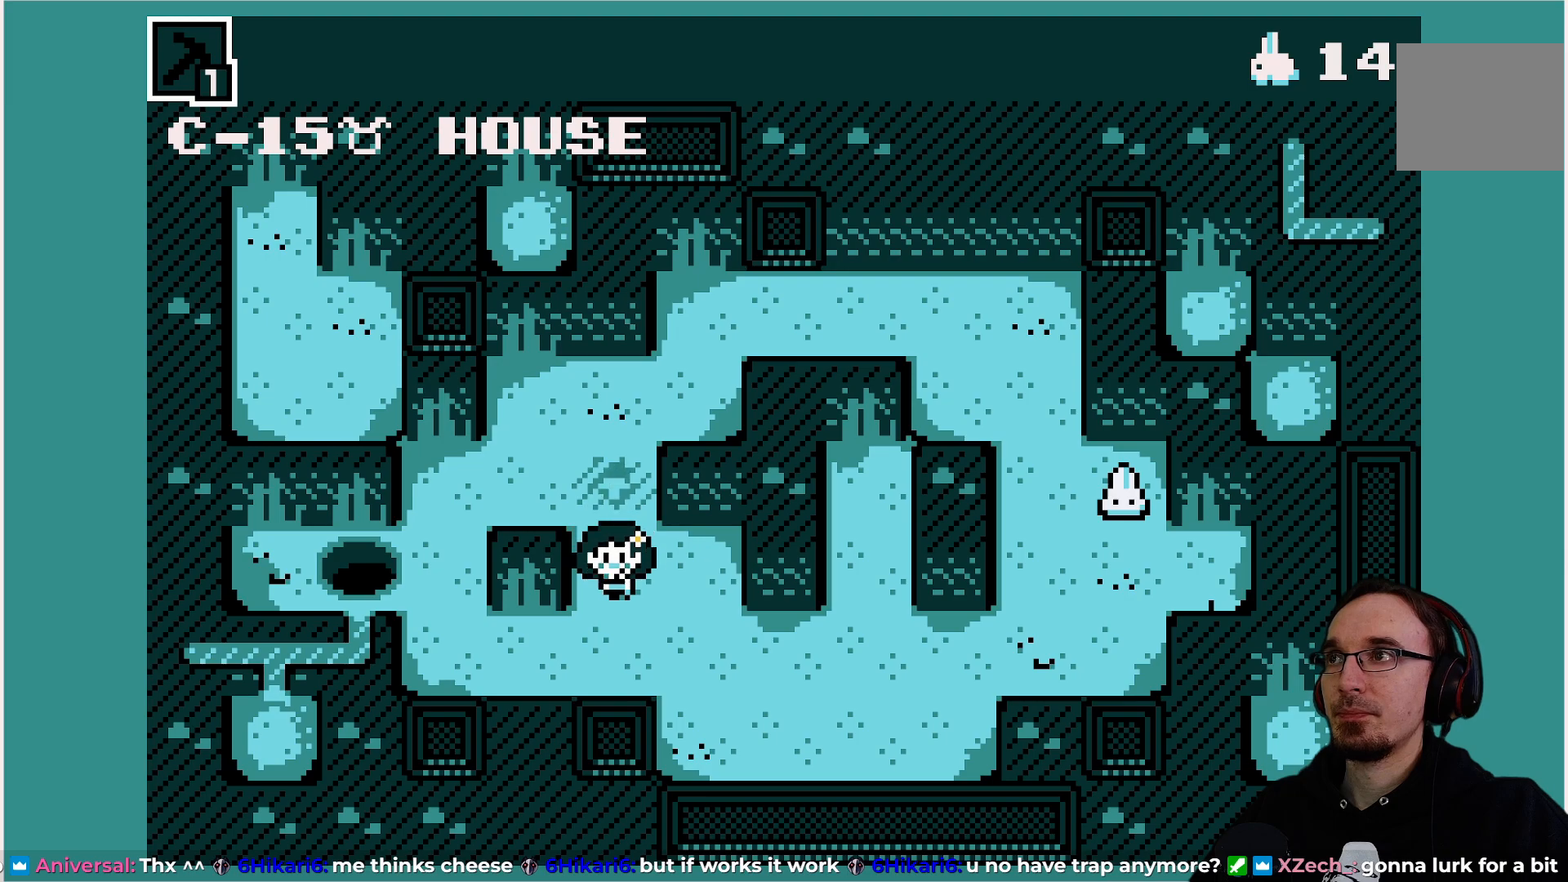
{"buttons": [], "left_stick": "center", "events": []}
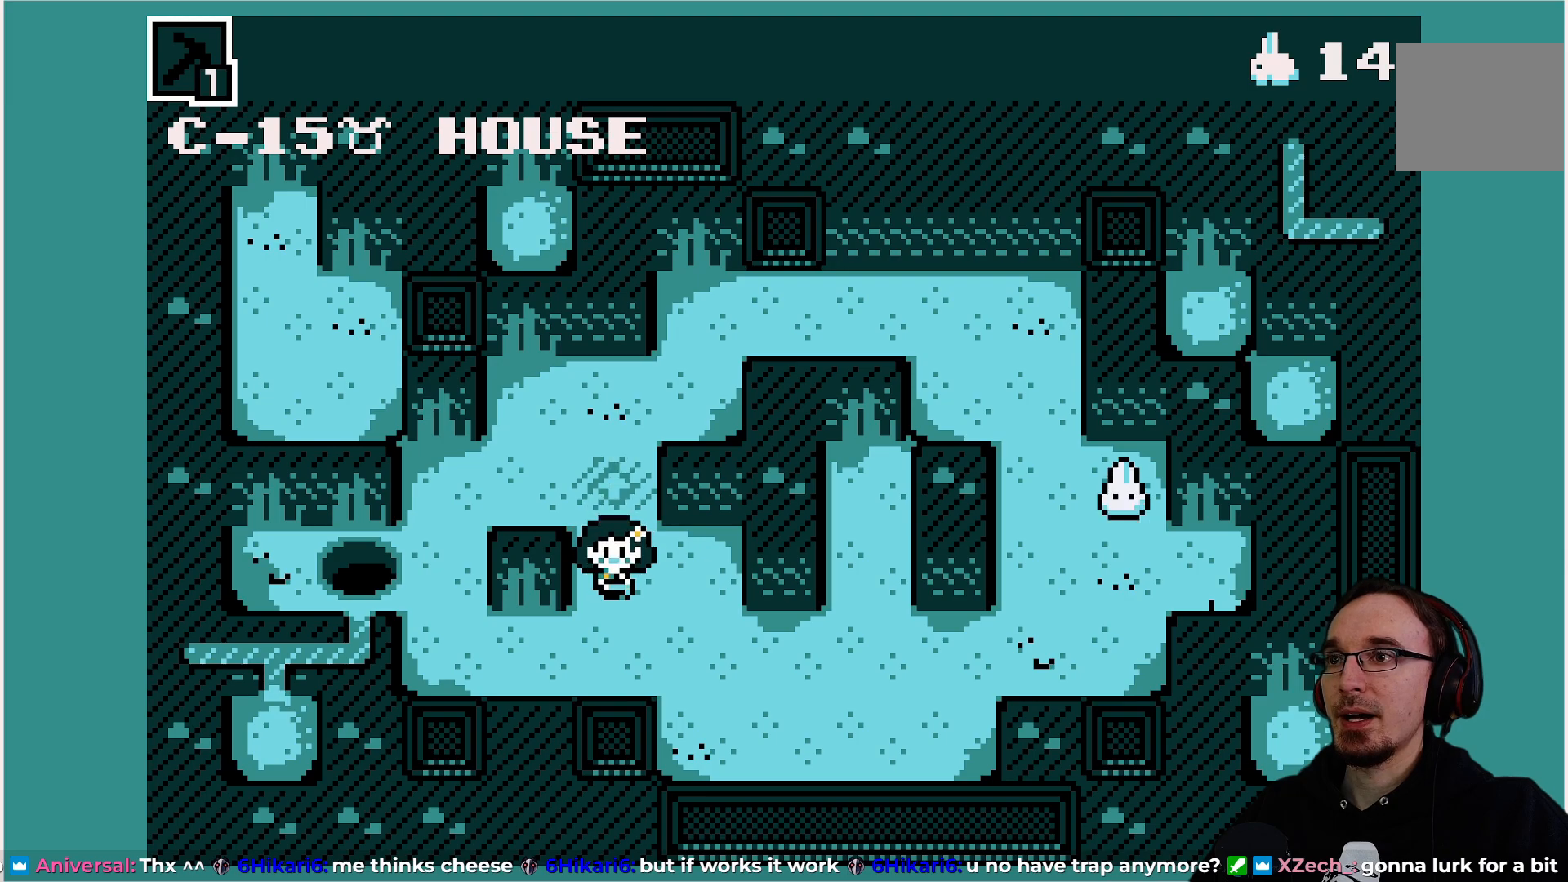
{"buttons": [], "left_stick": "center", "events": []}
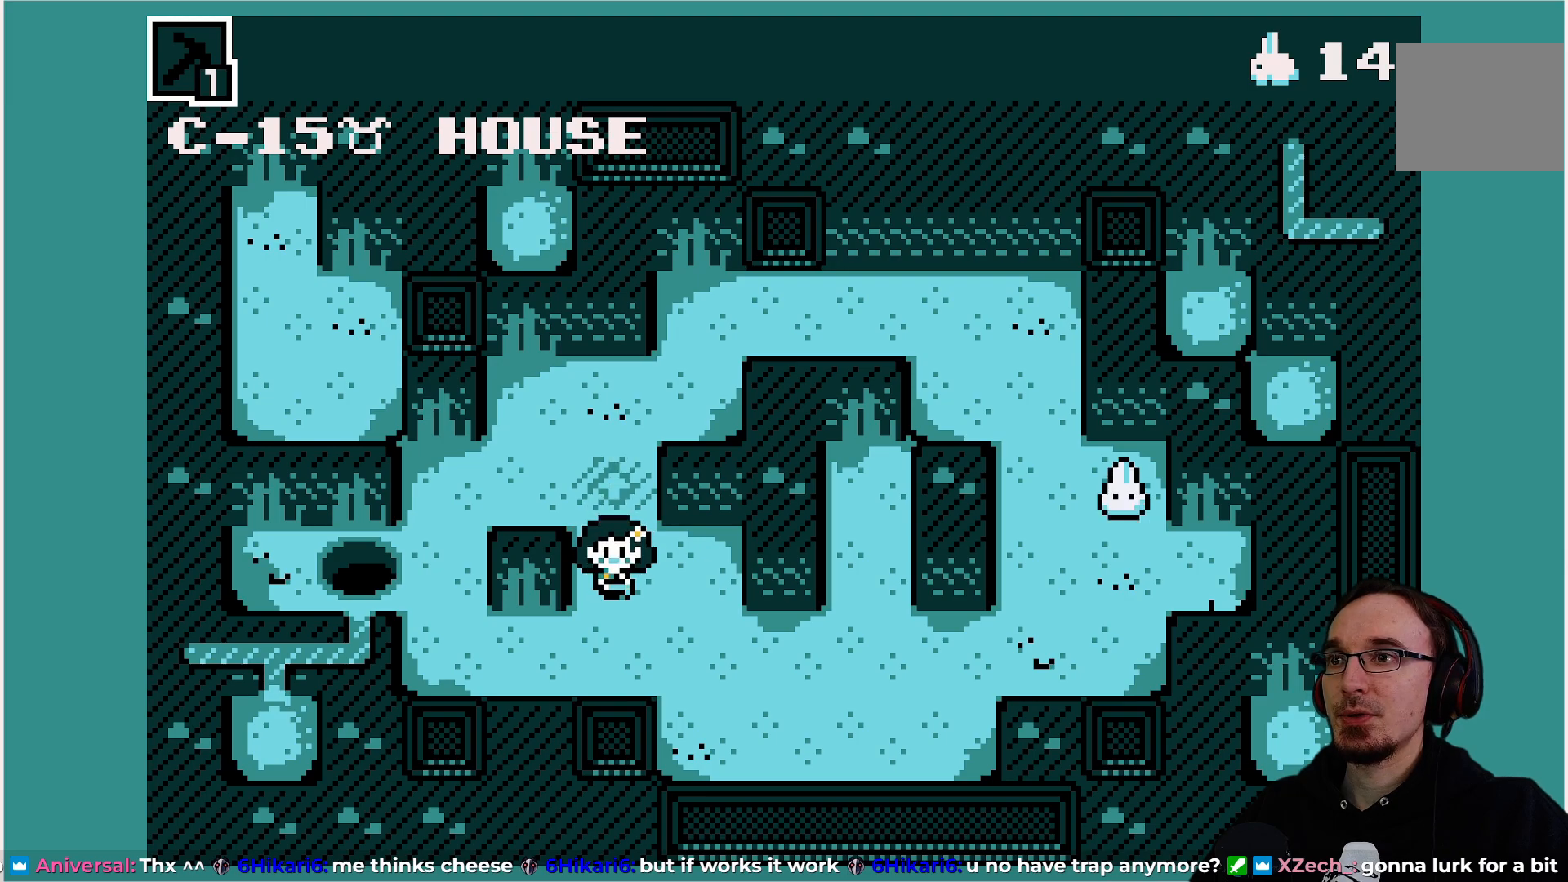
{"buttons": [], "left_stick": "center", "events": []}
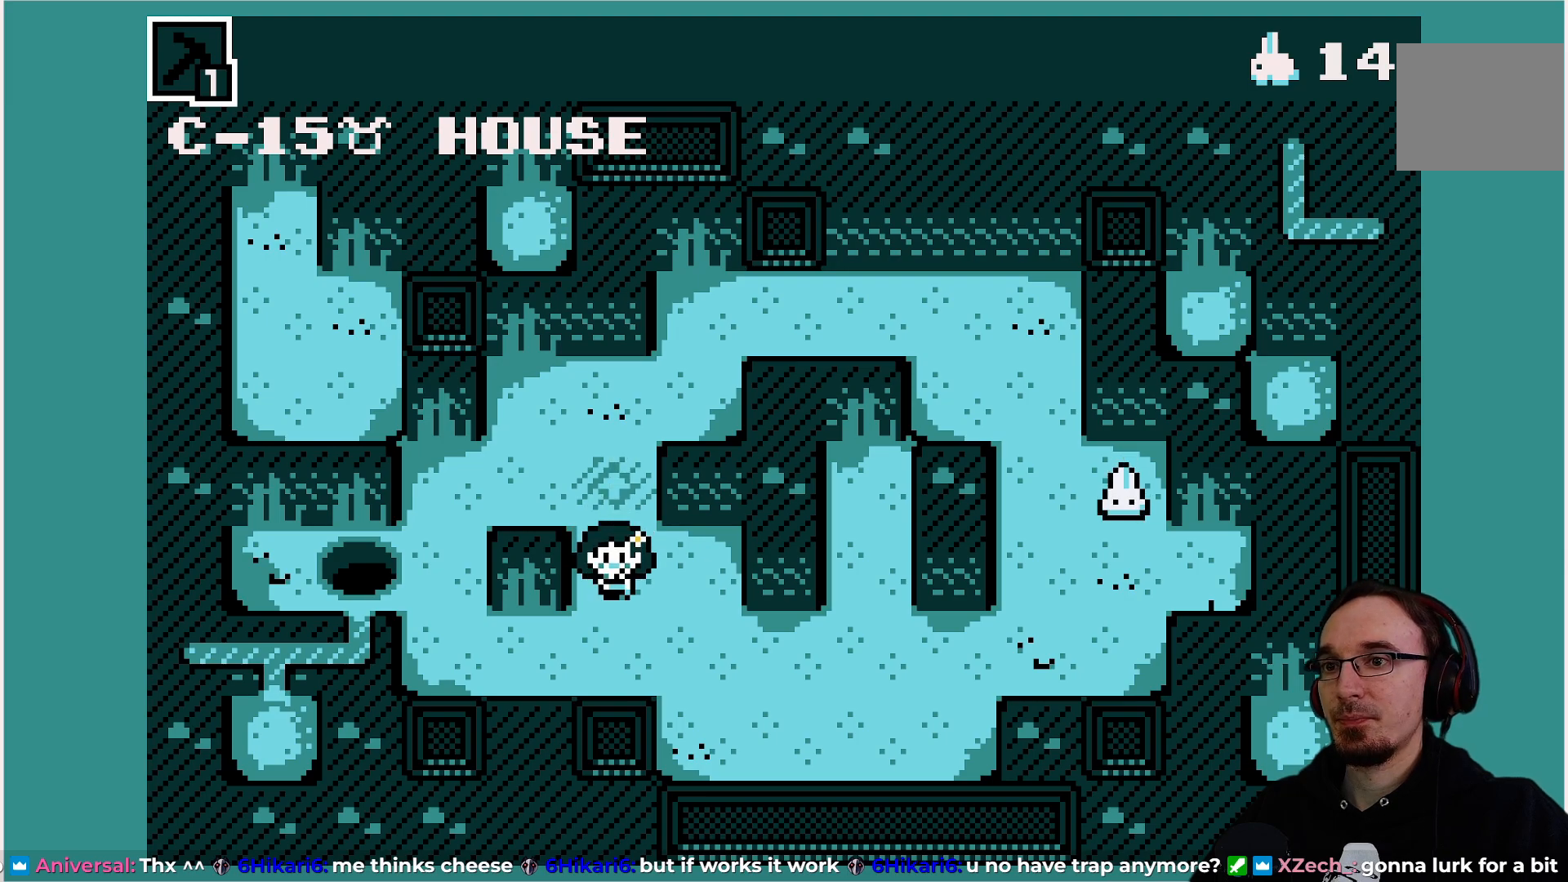
{"buttons": [], "left_stick": "center", "events": []}
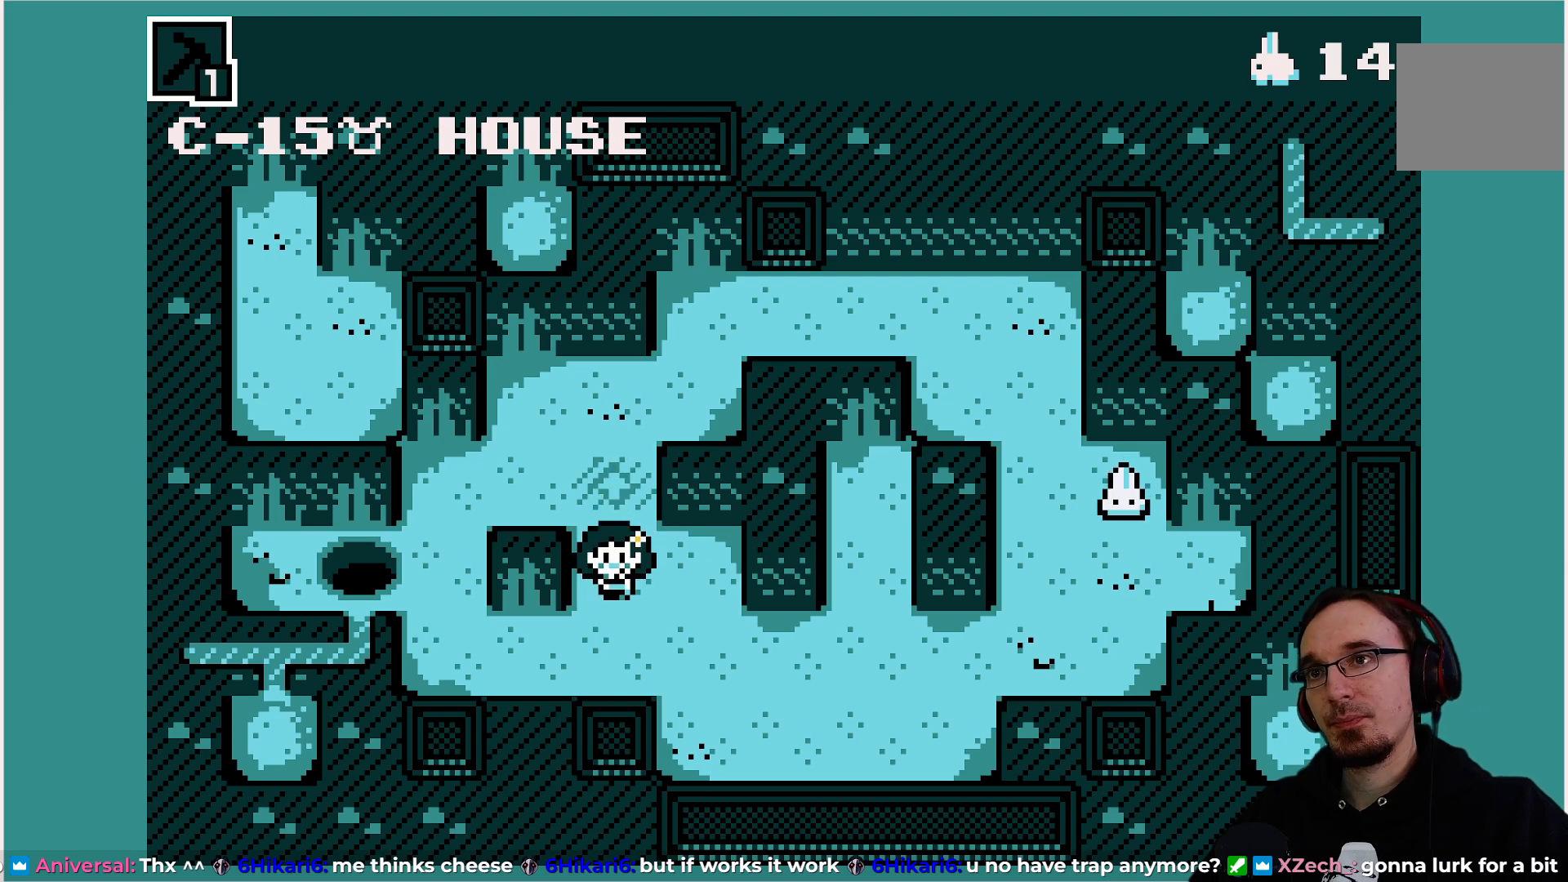
{"buttons": ["DPAD_DOWN"], "left_stick": "center", "events": [[417, "DPAD_DOWN", "down"]]}
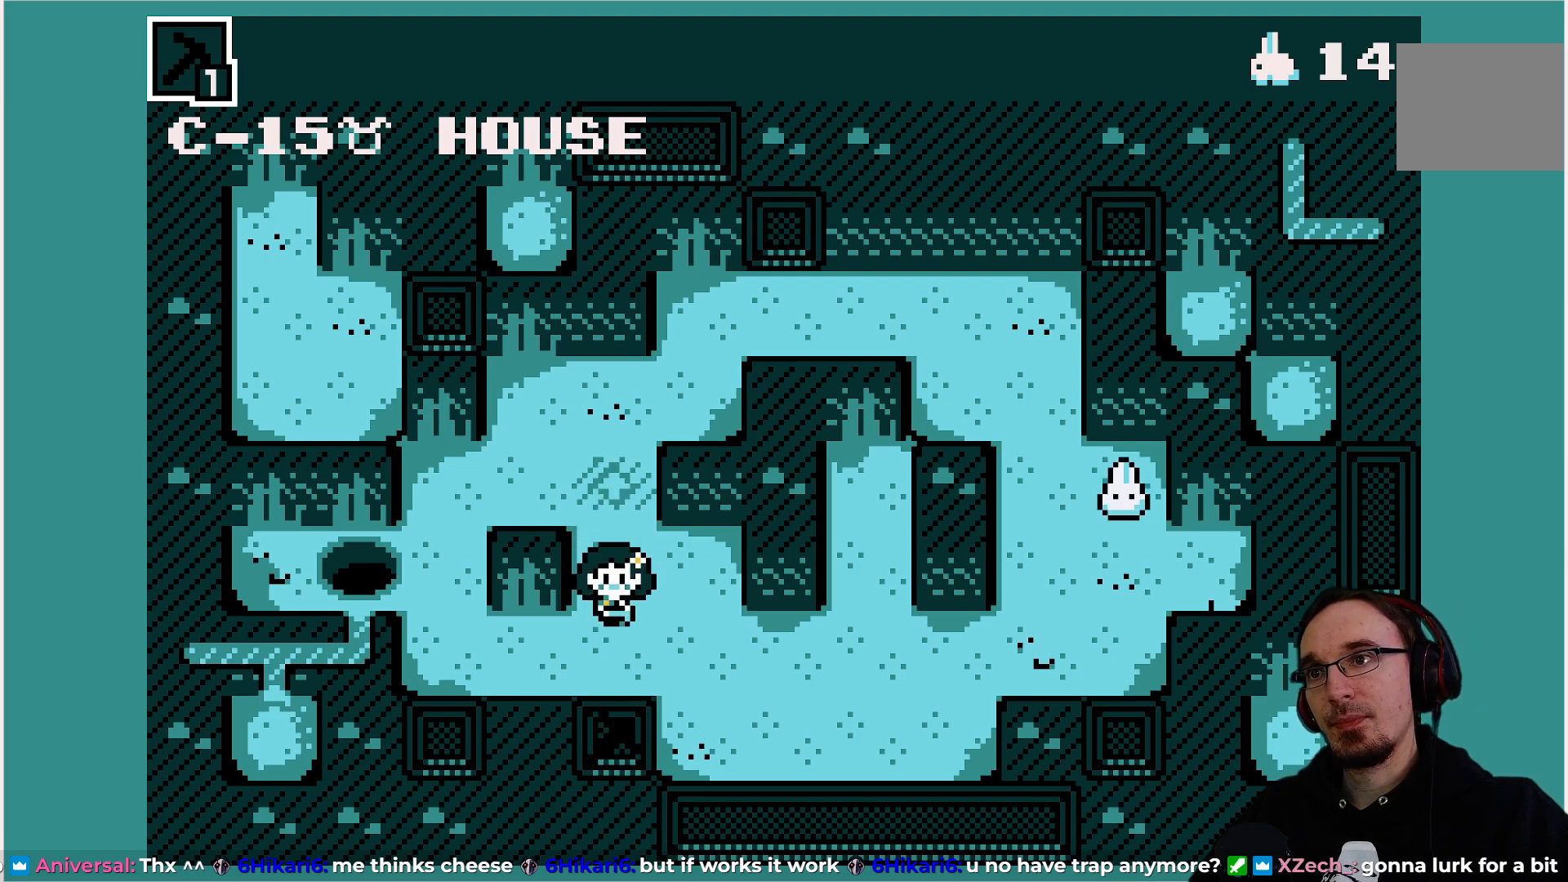
{"buttons": [], "left_stick": "center", "events": [[33, "DPAD_DOWN", "up"]]}
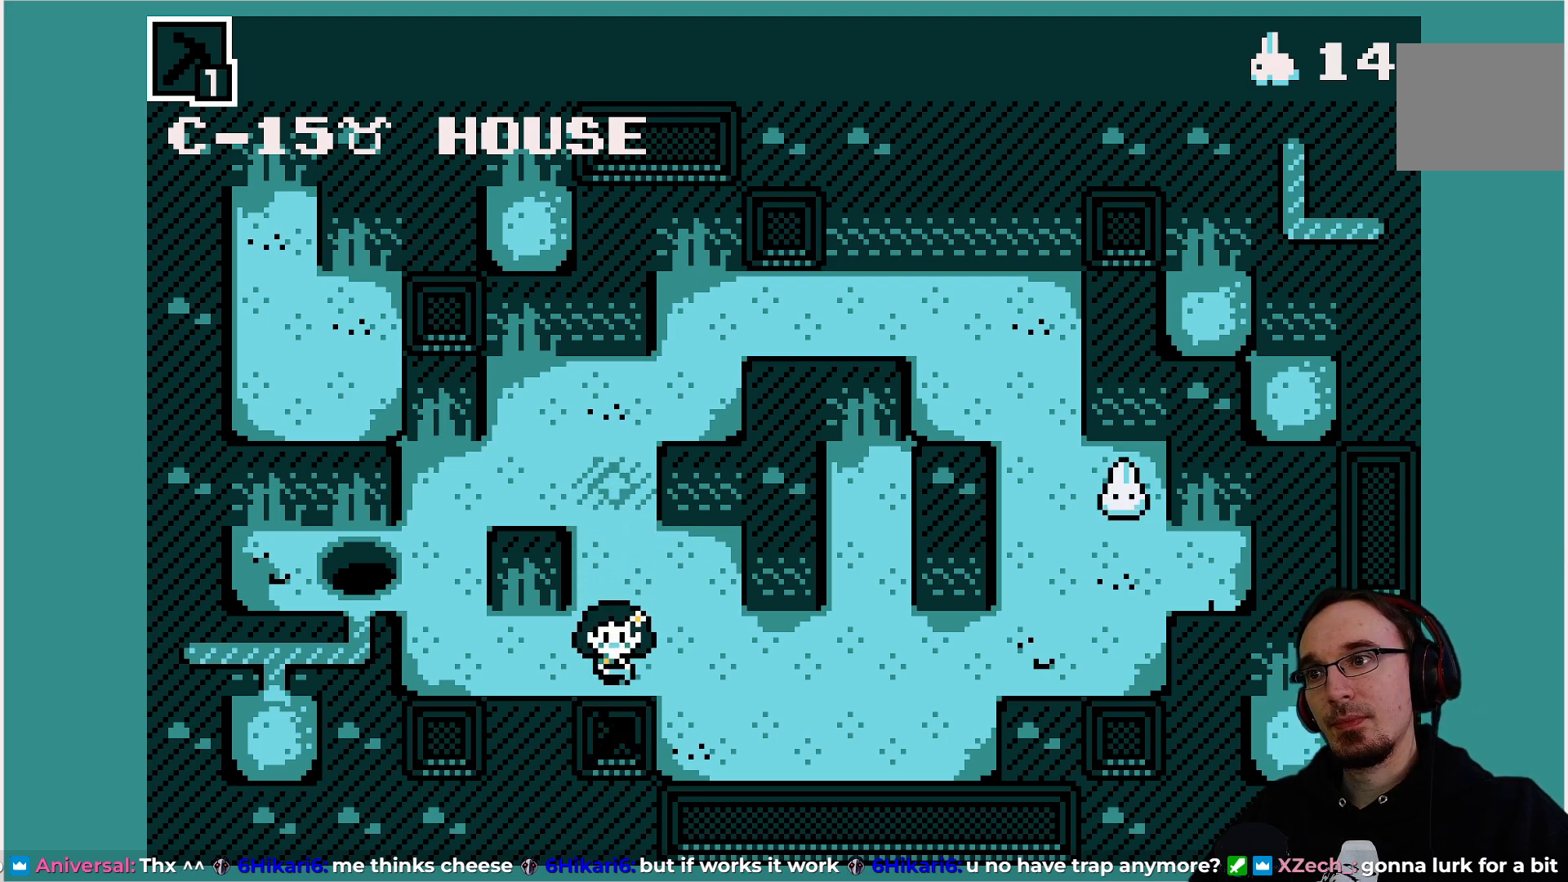
{"buttons": [], "left_stick": "center", "events": []}
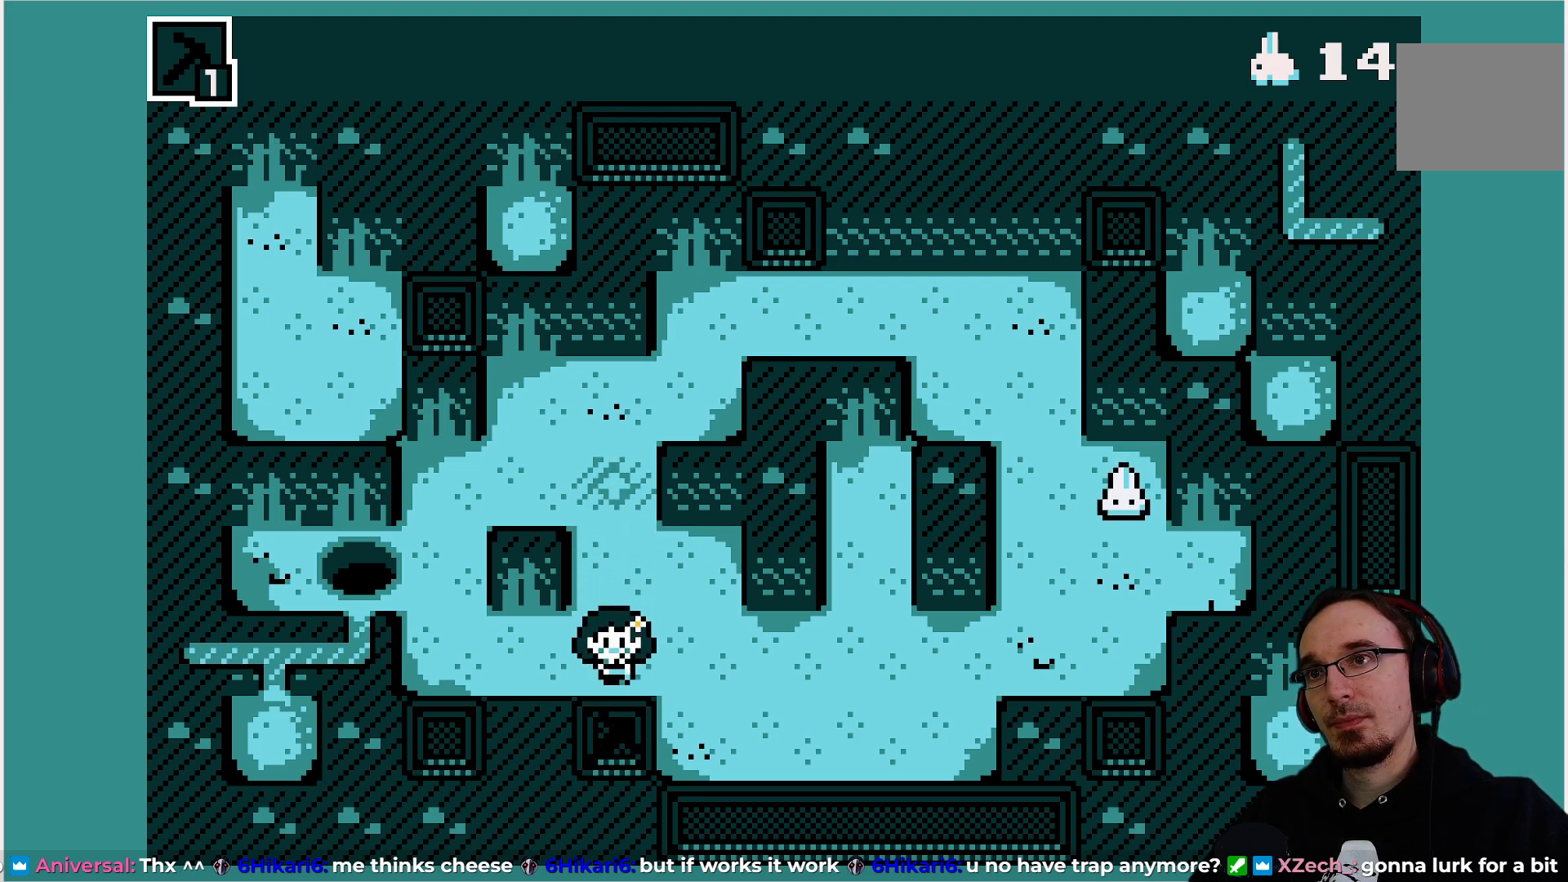
{"buttons": ["DPAD_RIGHT"], "left_stick": "center", "events": [[200, "DPAD_RIGHT", "down"]]}
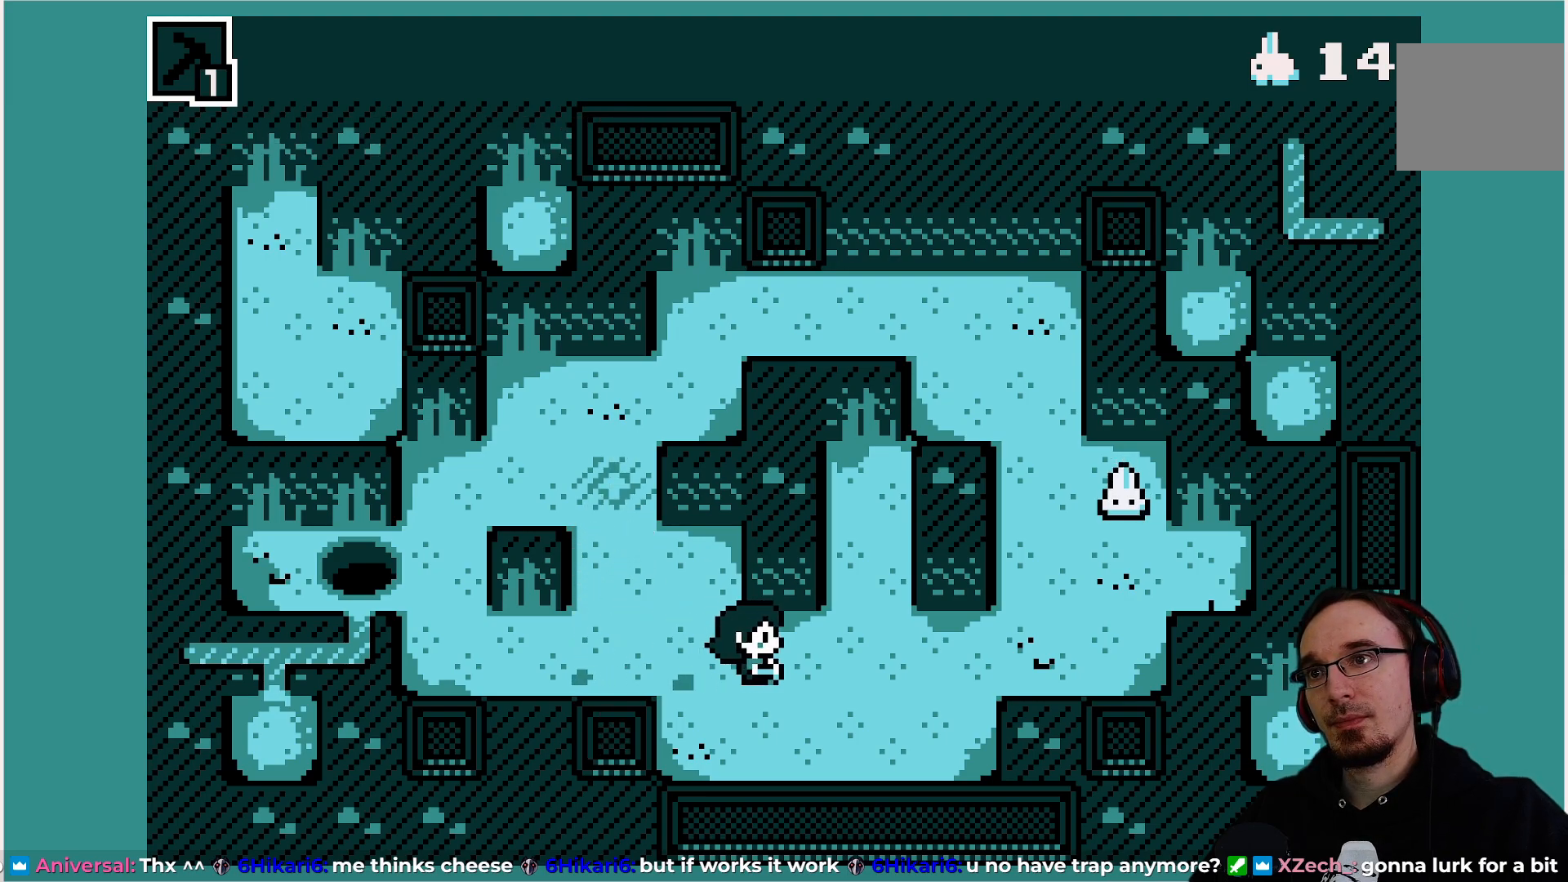
{"buttons": [], "left_stick": "center", "events": [[67, "DPAD_RIGHT", "up"]]}
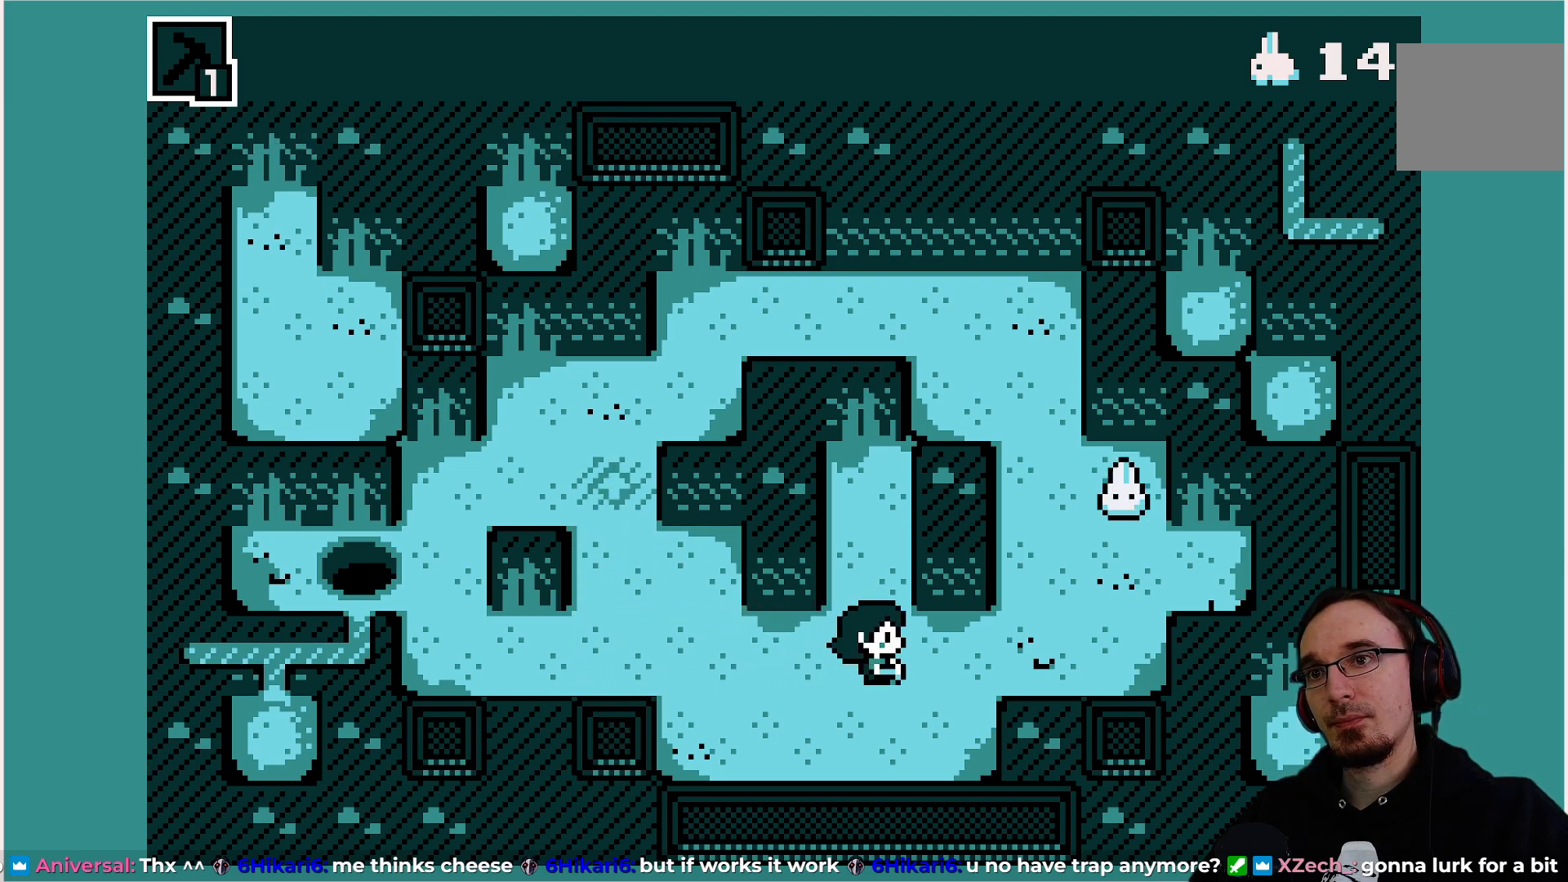
{"buttons": [], "left_stick": "center", "events": [[83, "DPAD_UP", "down"], [400, "DPAD_UP", "up"]]}
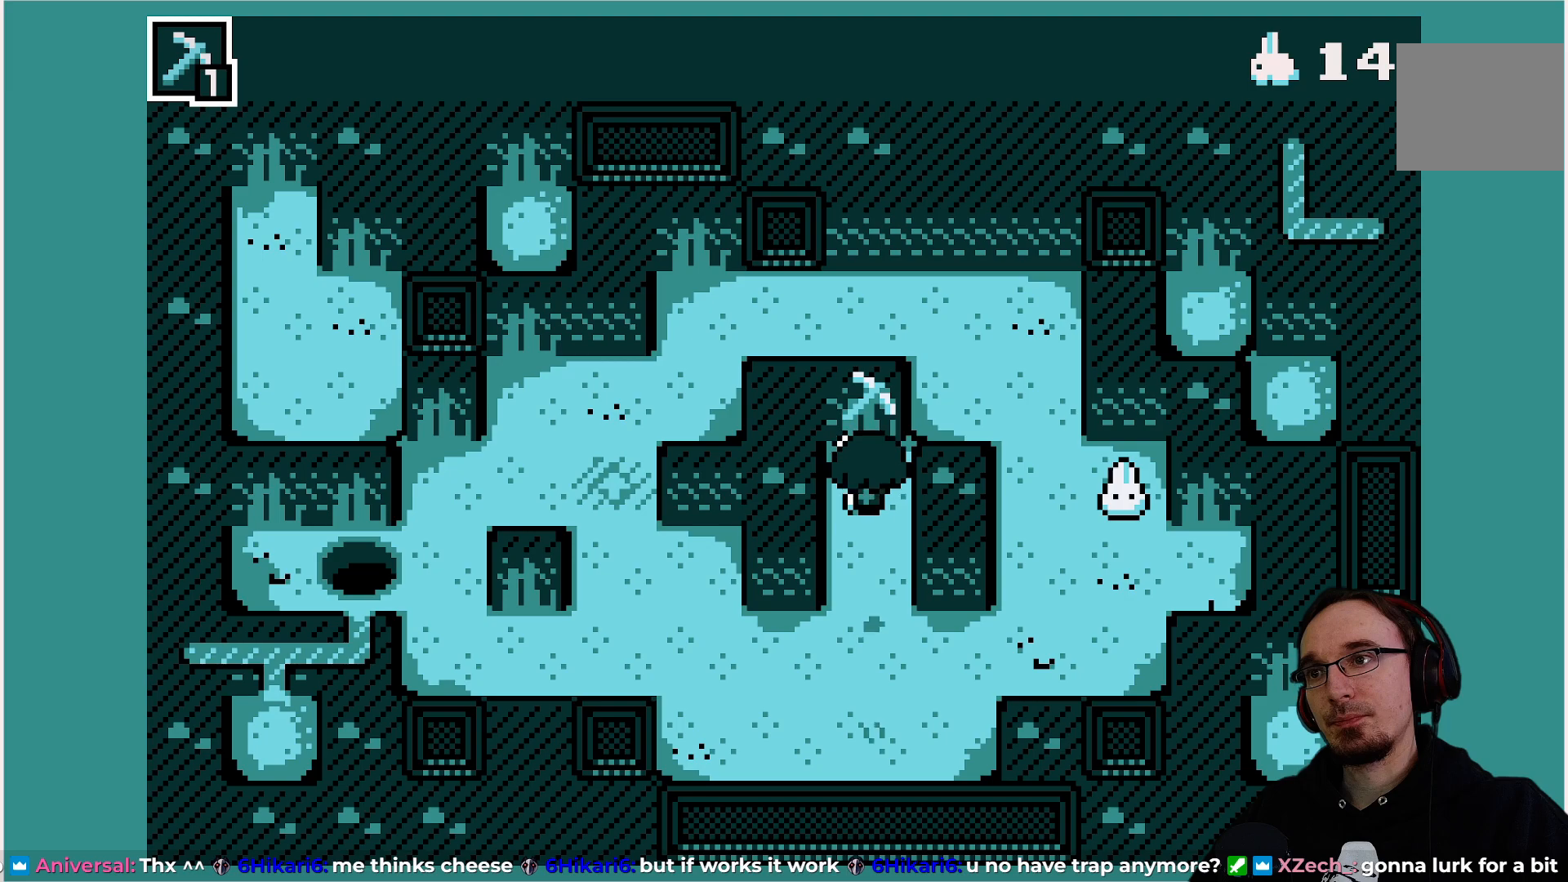
{"buttons": [], "left_stick": "center", "events": [[233, "DPAD_LEFT", "down"], [350, "DPAD_LEFT", "up"]]}
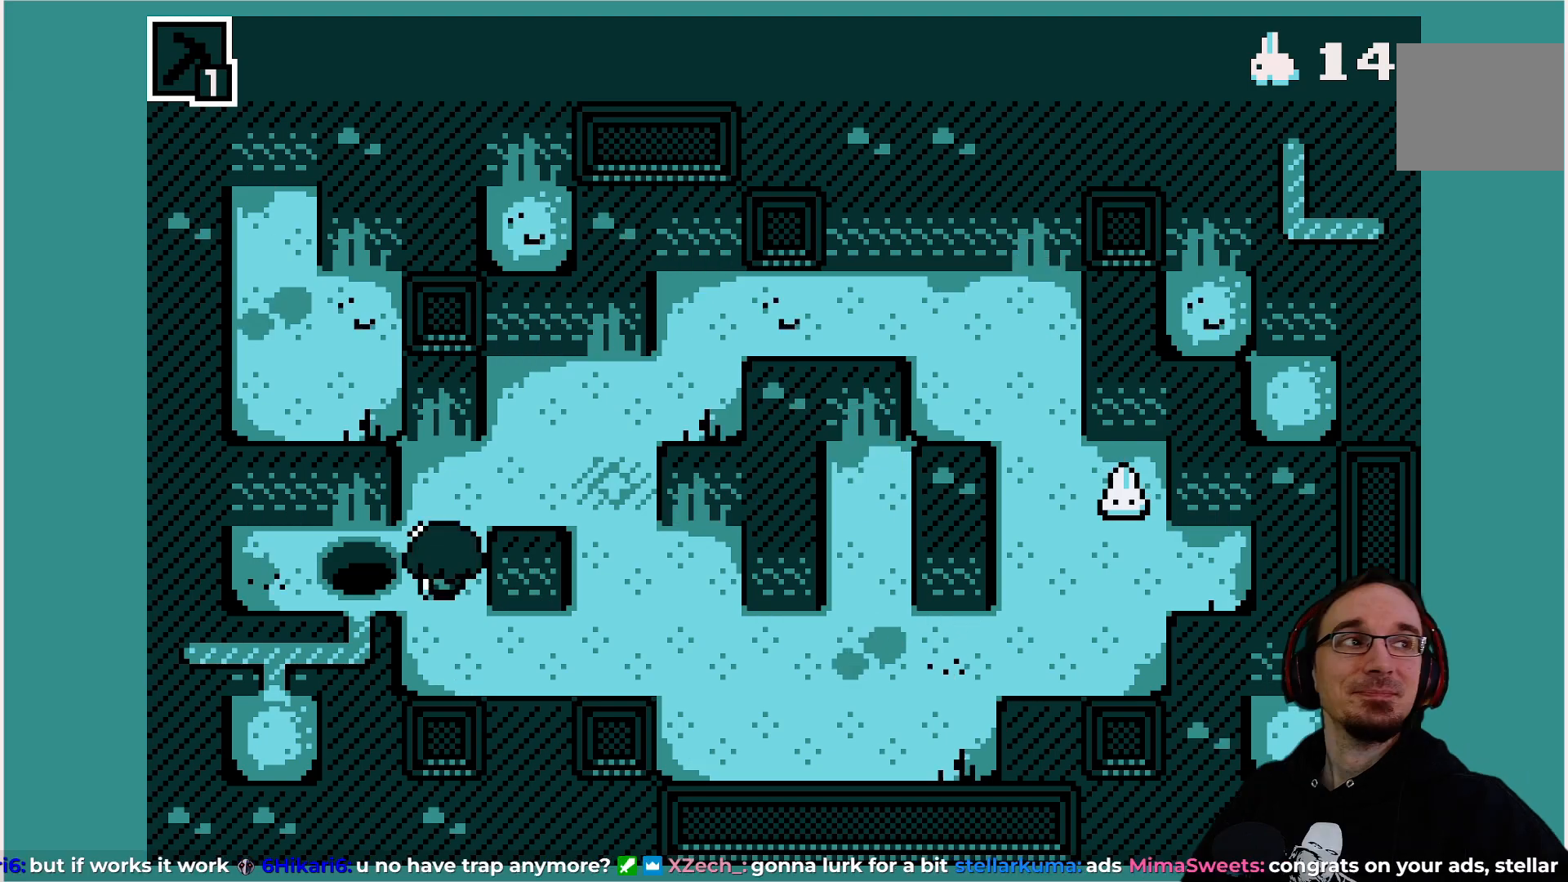
{"buttons": [], "left_stick": "center", "events": []}
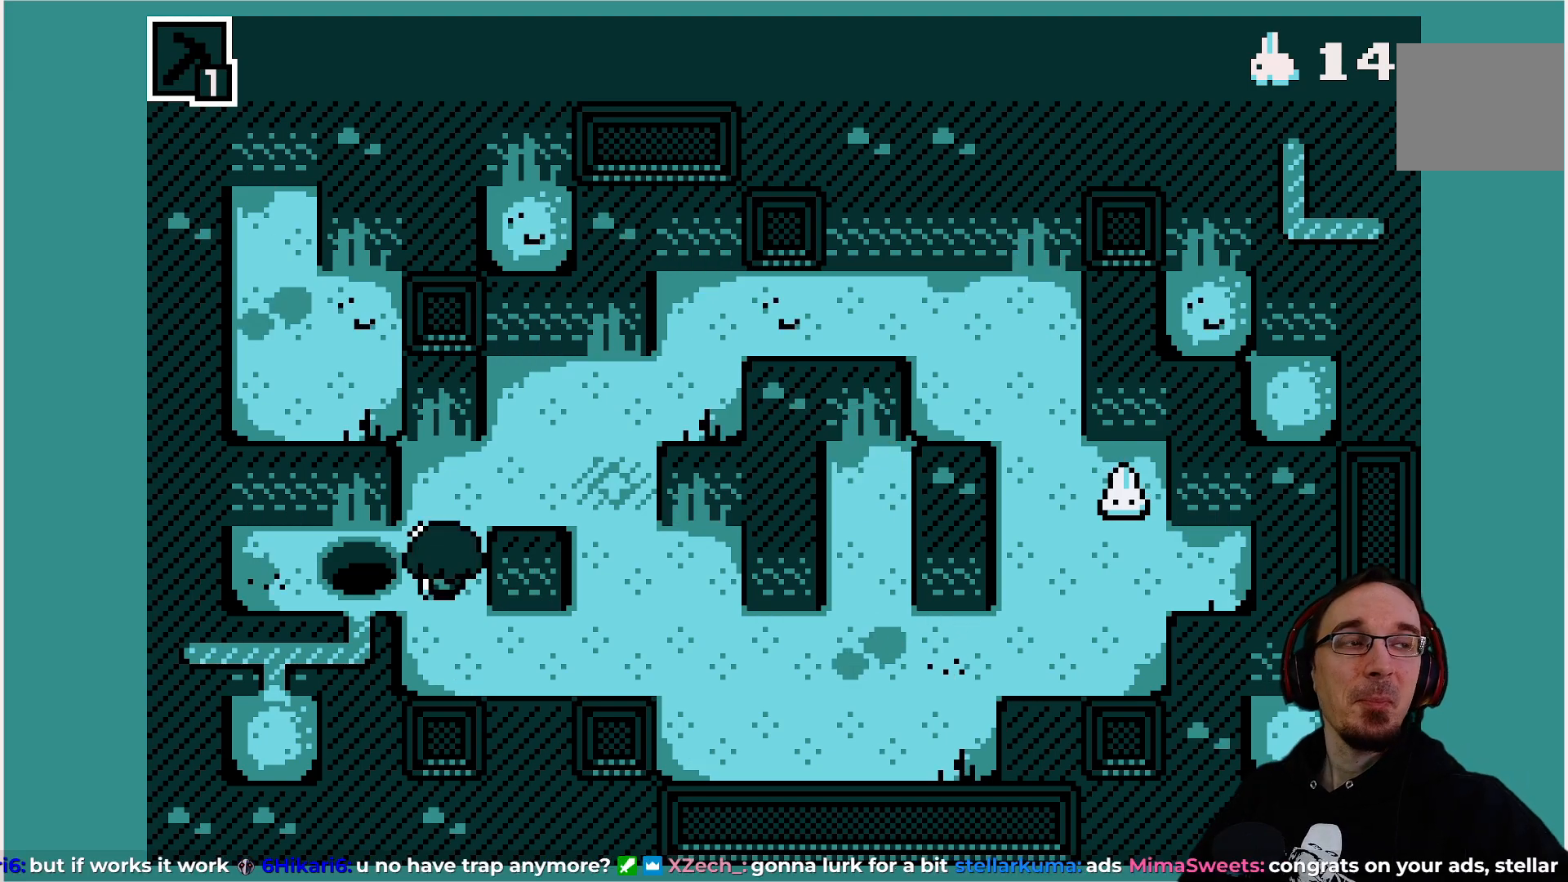
{"buttons": [], "left_stick": "center", "events": []}
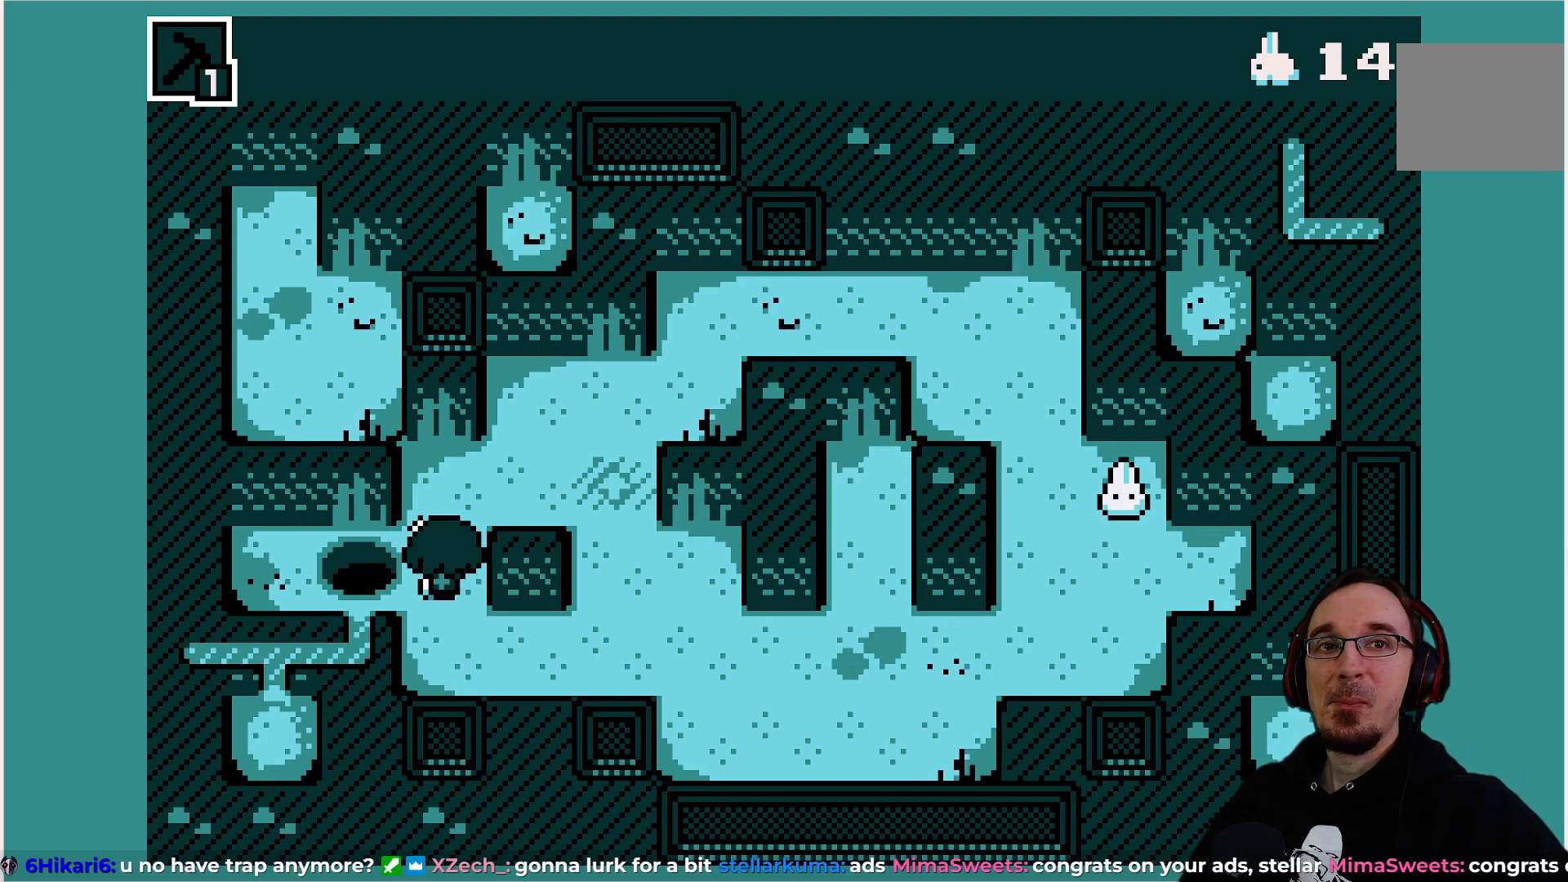
{"buttons": [], "left_stick": "center", "events": []}
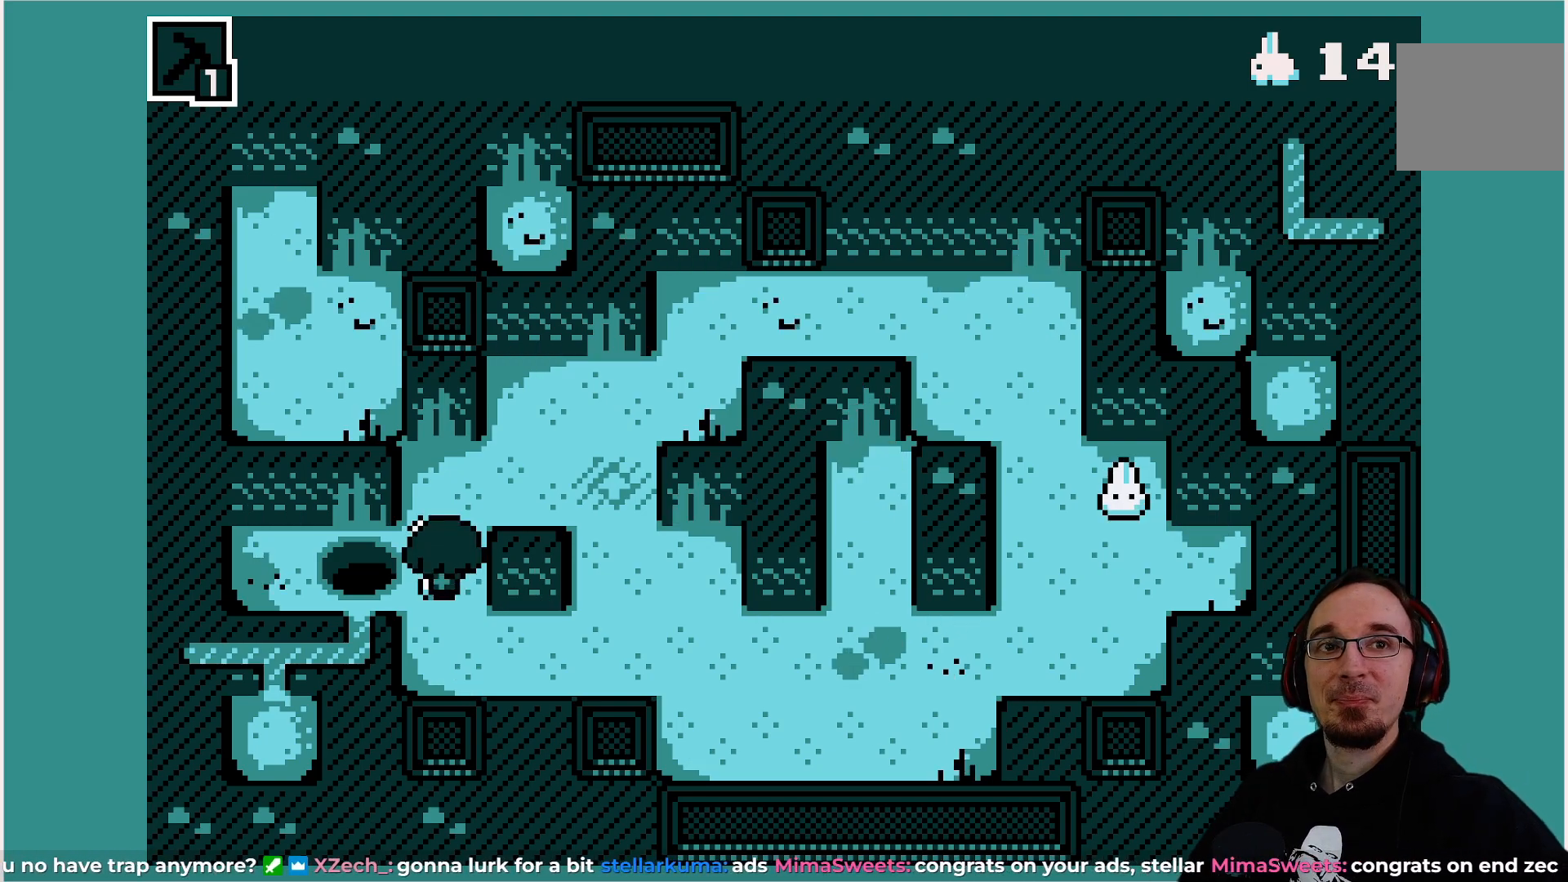
{"buttons": [], "left_stick": "center", "events": []}
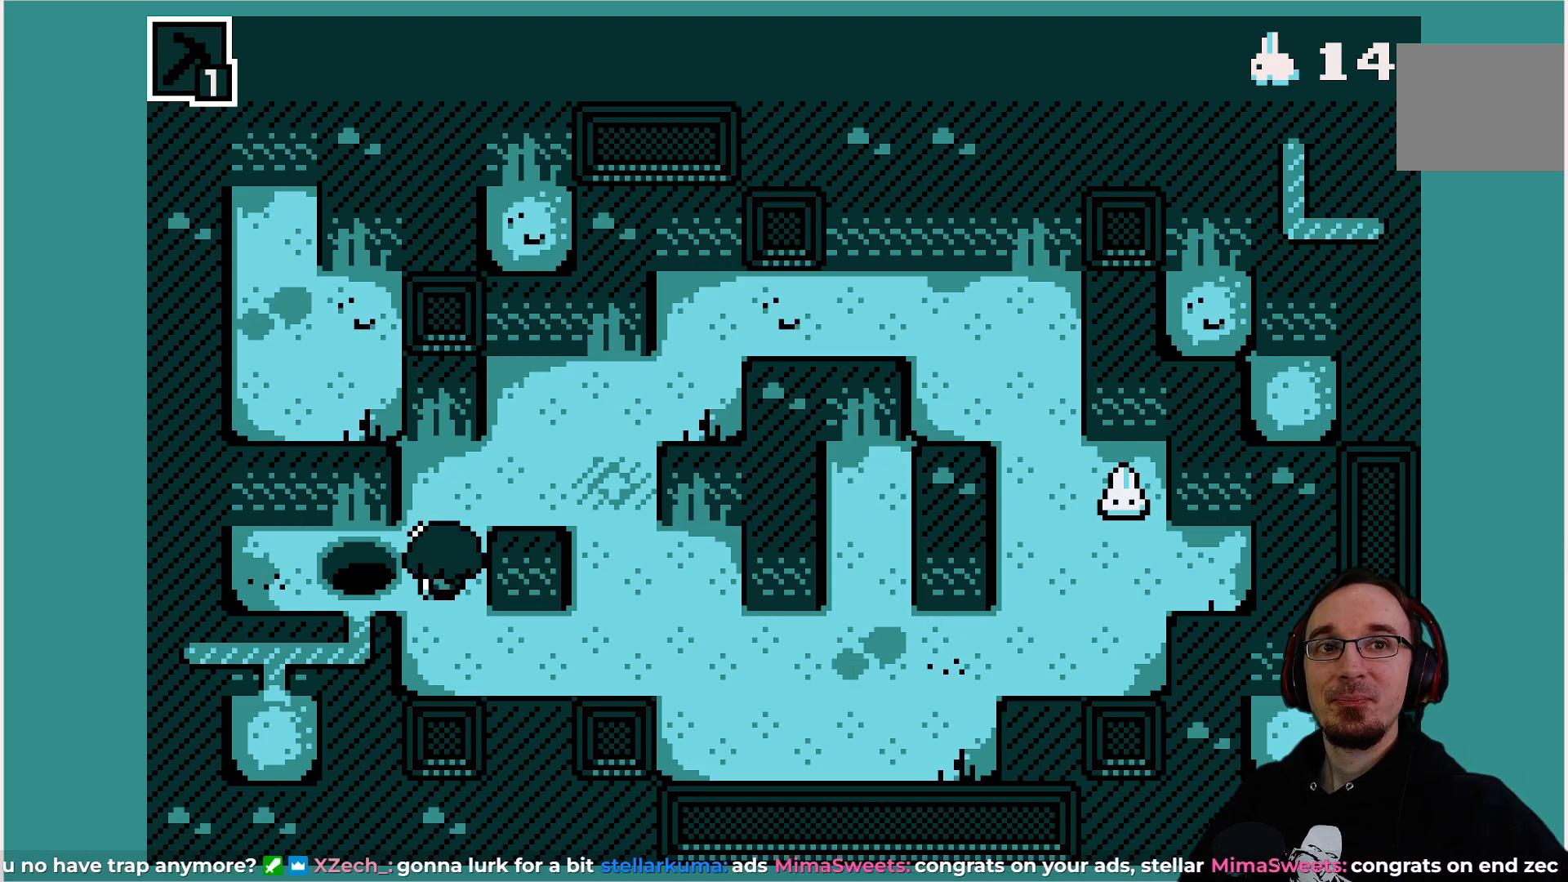
{"buttons": [], "left_stick": "center", "events": []}
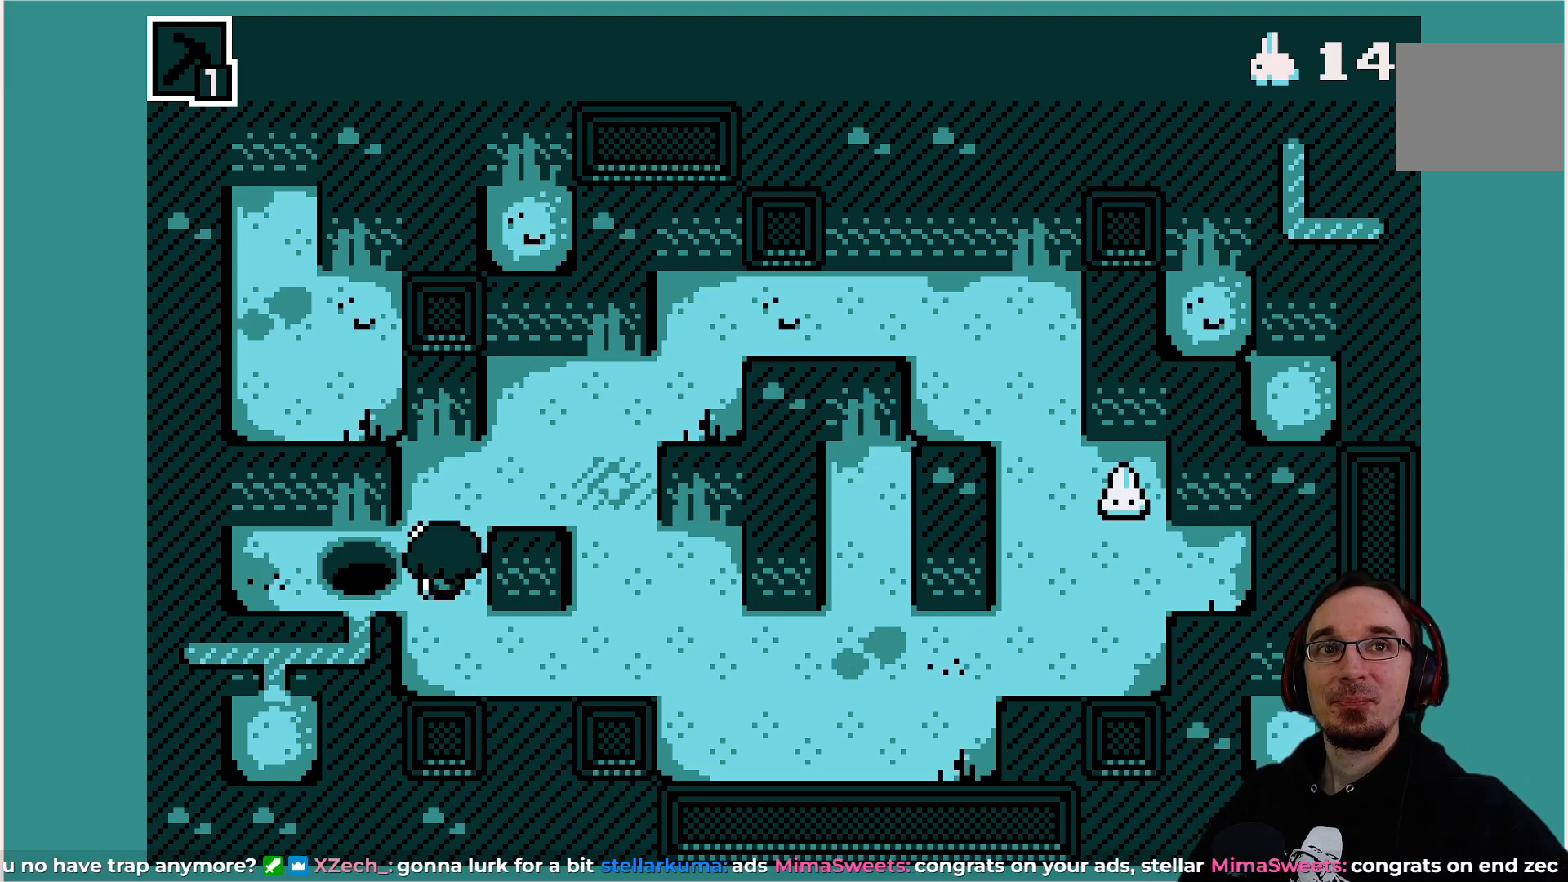
{"buttons": [], "left_stick": "center", "events": []}
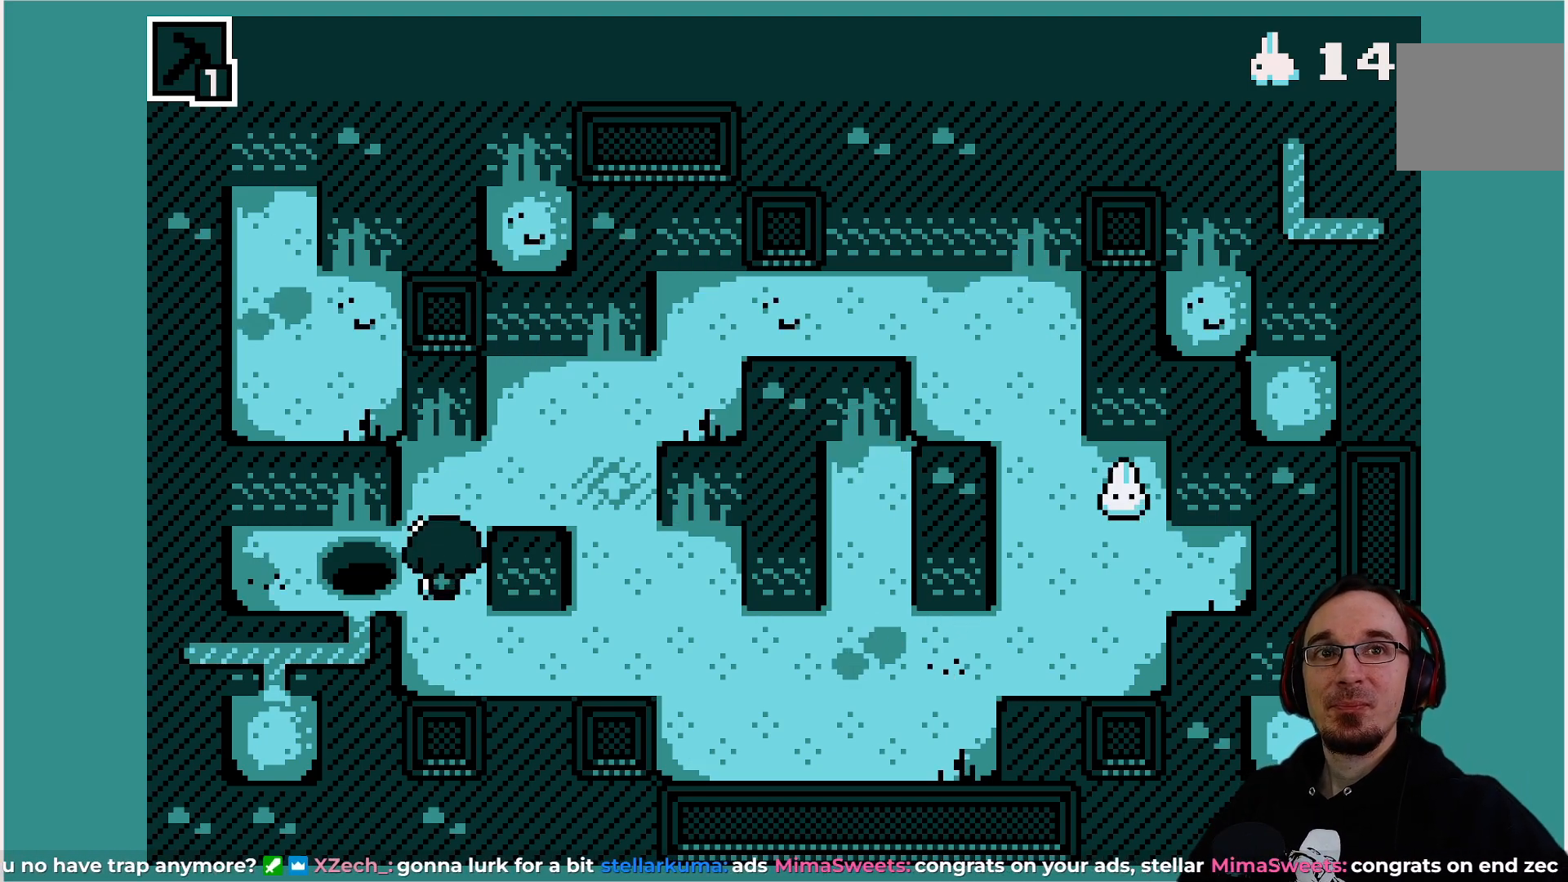
{"buttons": [], "left_stick": "center", "events": []}
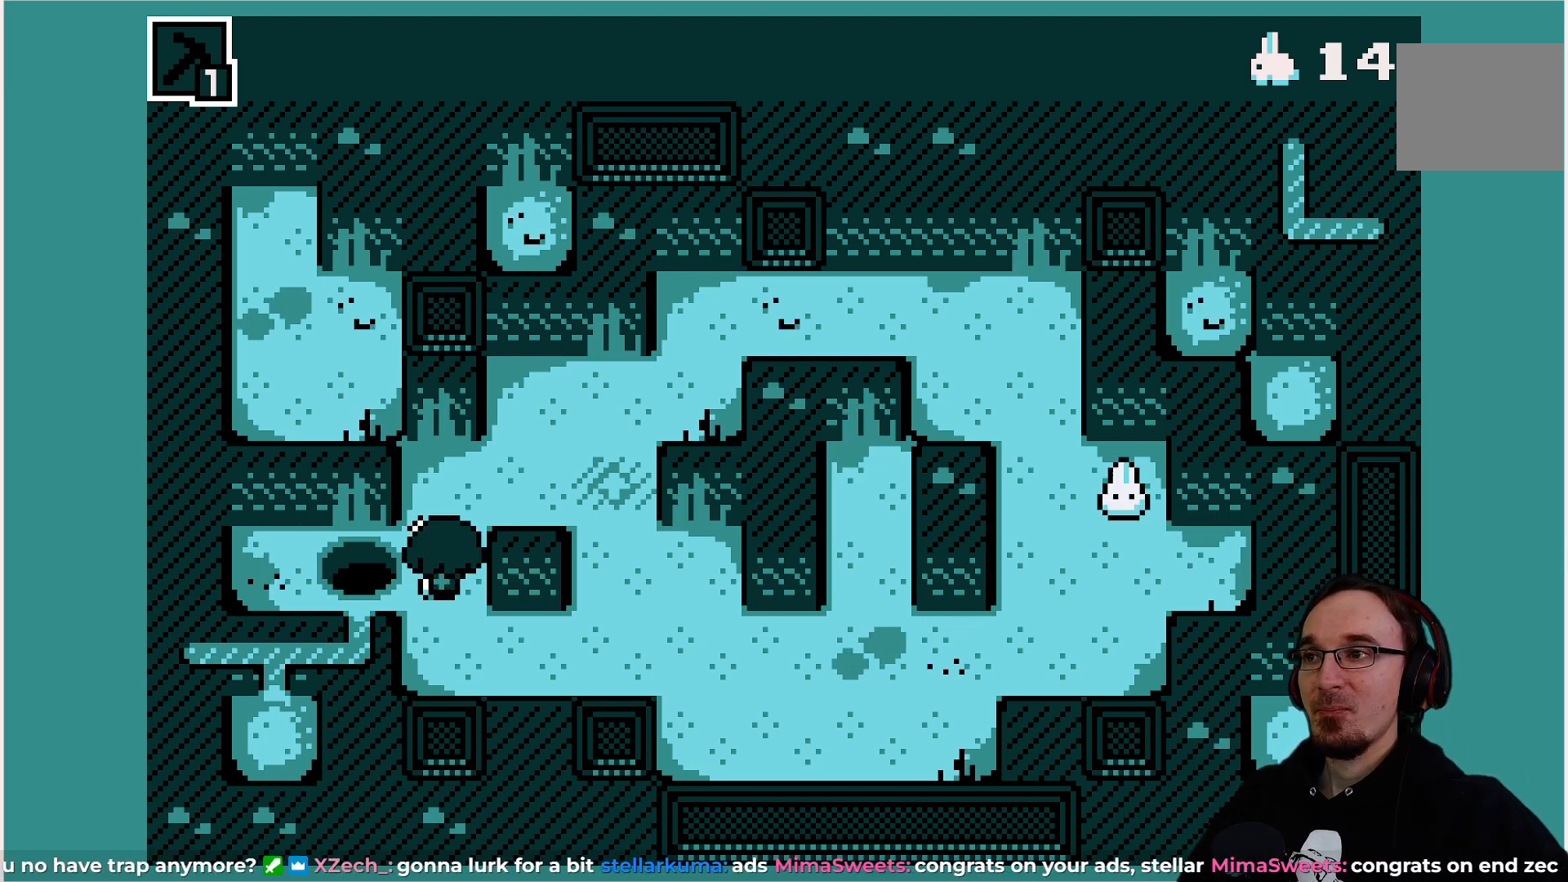
{"buttons": [], "left_stick": "center", "events": []}
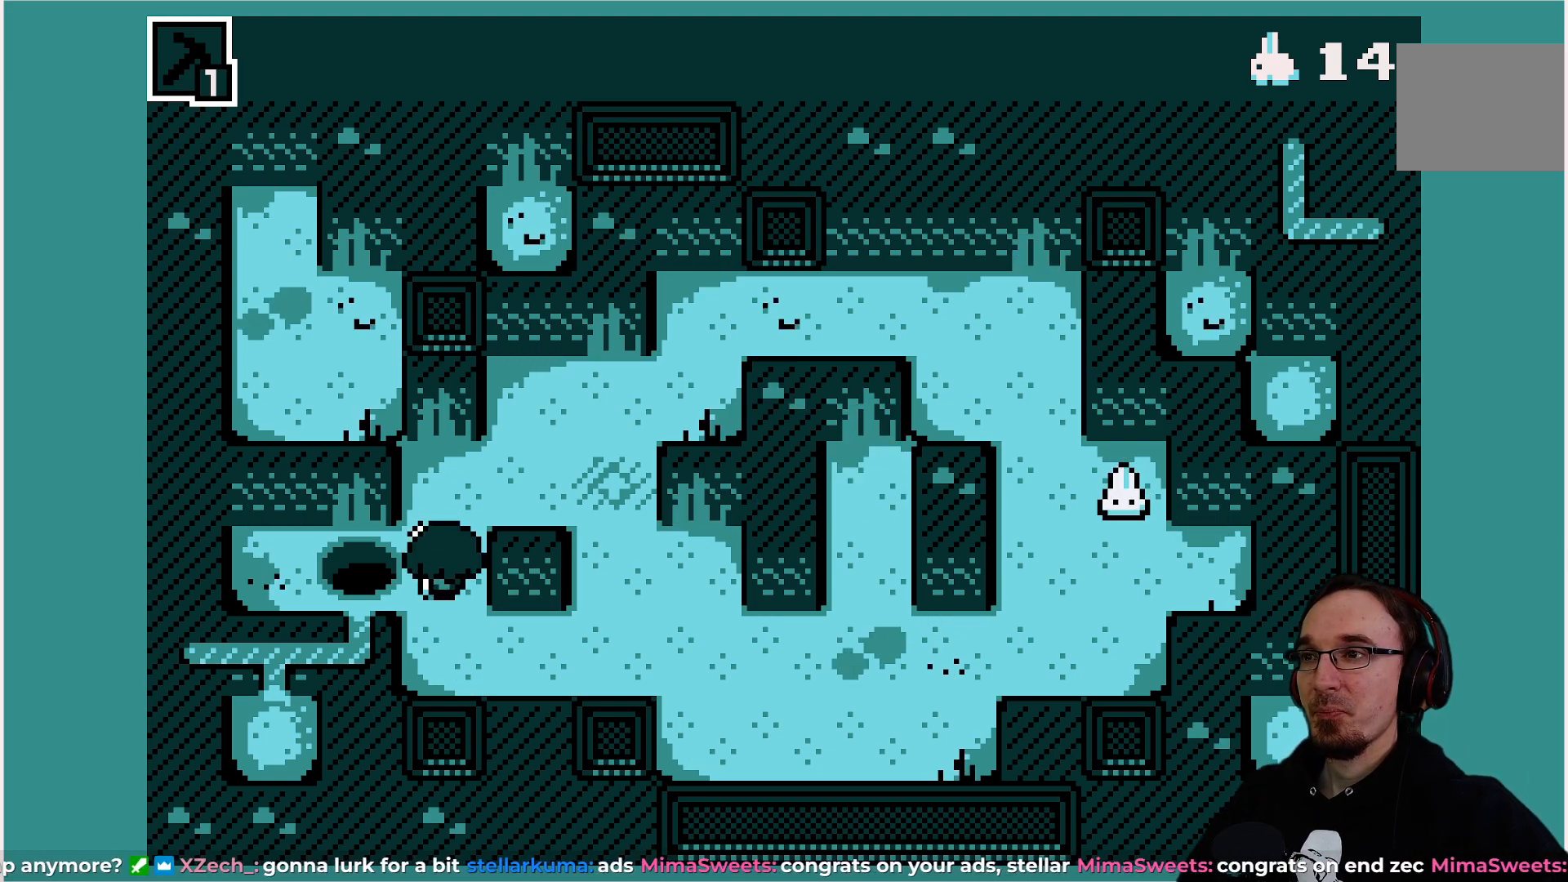
{"buttons": [], "left_stick": "center", "events": []}
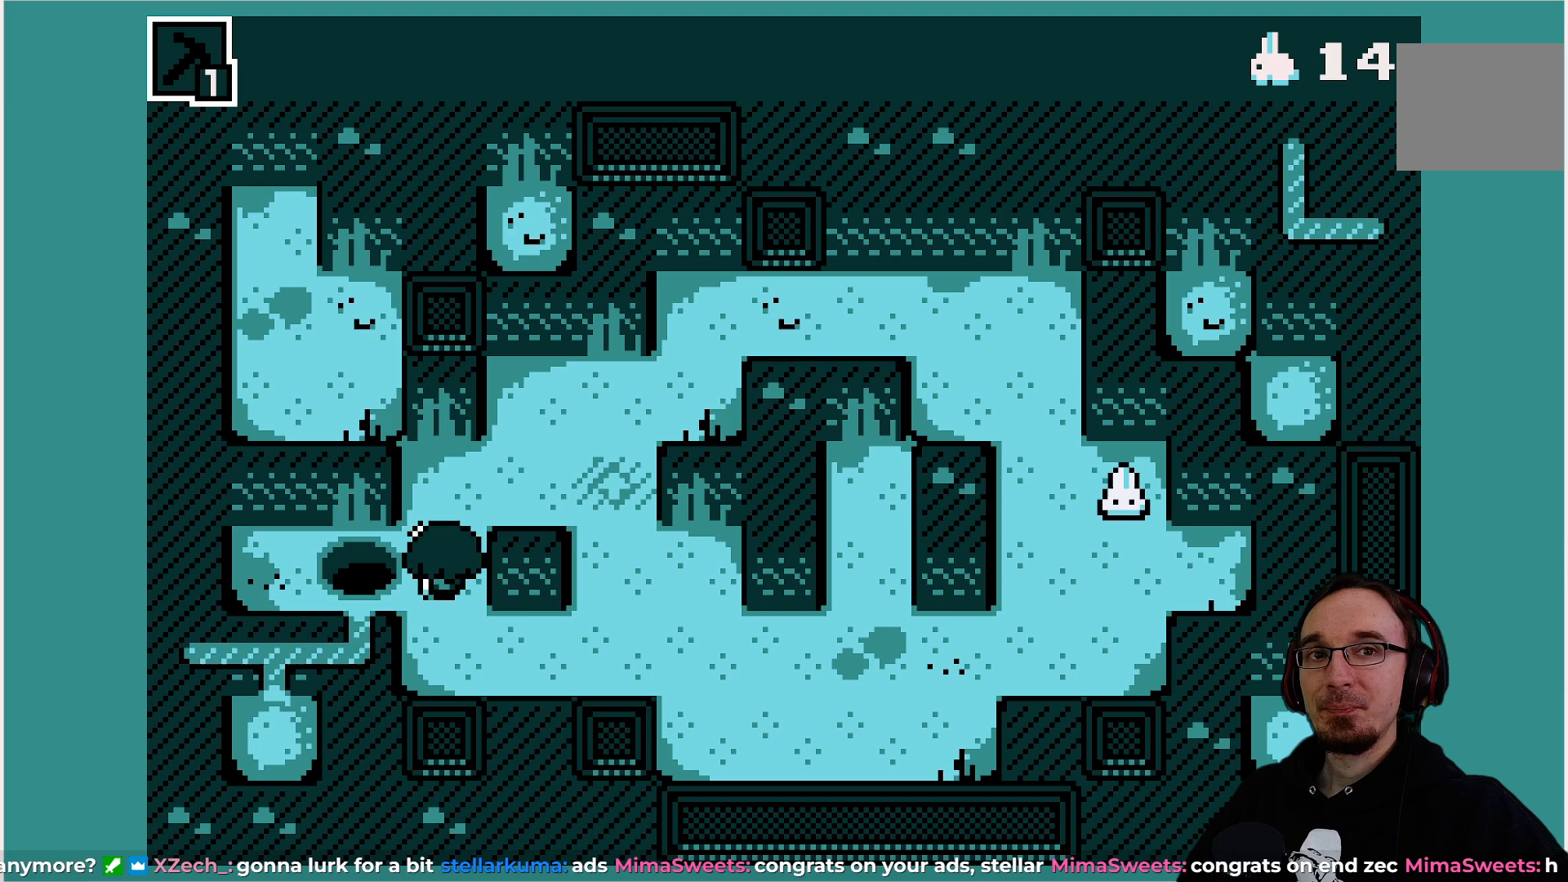
{"buttons": [], "left_stick": "center", "events": []}
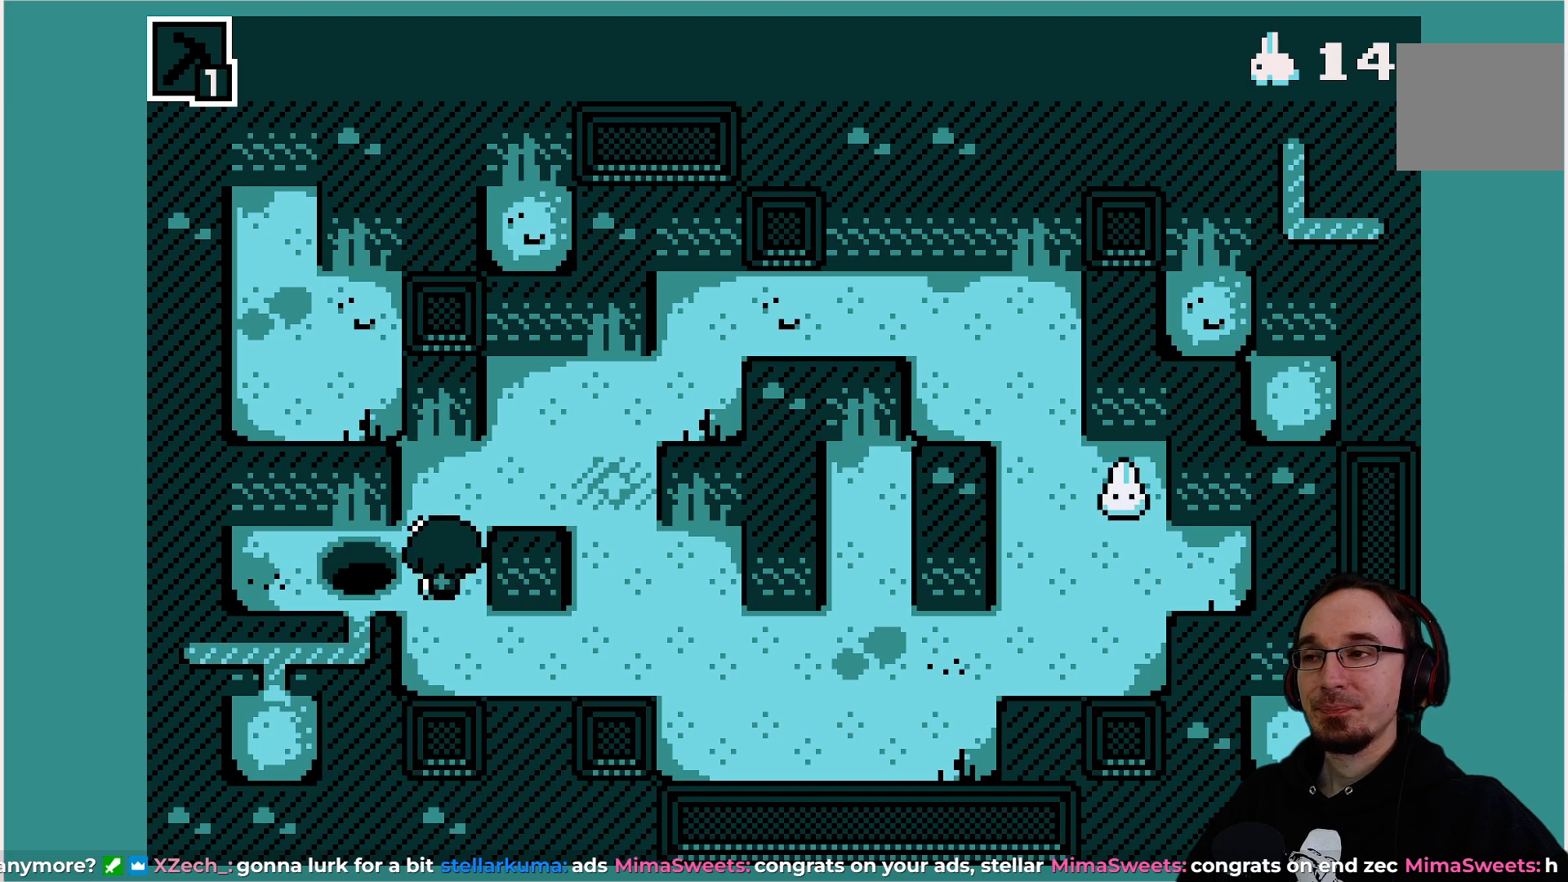
{"buttons": [], "left_stick": "center", "events": [[250, "DPAD_LEFT", "down"], [383, "DPAD_LEFT", "up"]]}